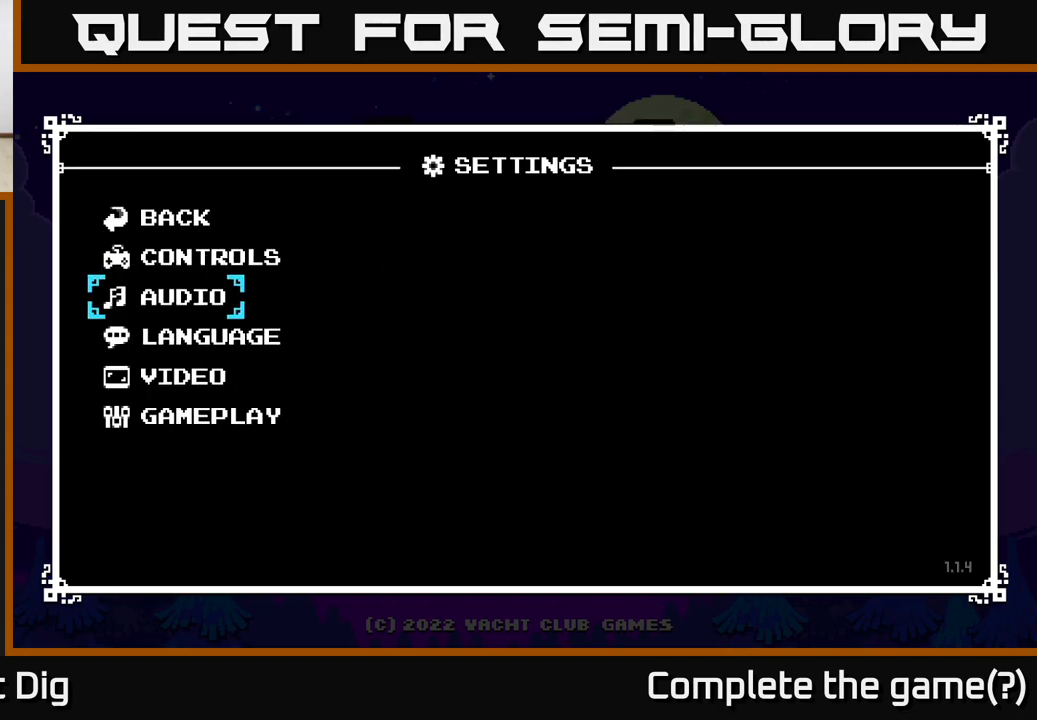
Gameplay with a controller (Xbox layout); each line is a JSON object with the inputs held at the frame after it. "events" lists button and stick changes between this image and that frame as [ms after this image, input, new state], when the widget could be followed in between.
{"buttons": [], "left_stick": "center", "right_stick": "center", "events": [[67, "DPAD_DOWN", "down"], [150, "DPAD_DOWN", "up"], [233, "DPAD_DOWN", "down"], [317, "DPAD_DOWN", "up"], [383, "DPAD_DOWN", "down"], [483, "DPAD_DOWN", "up"]]}
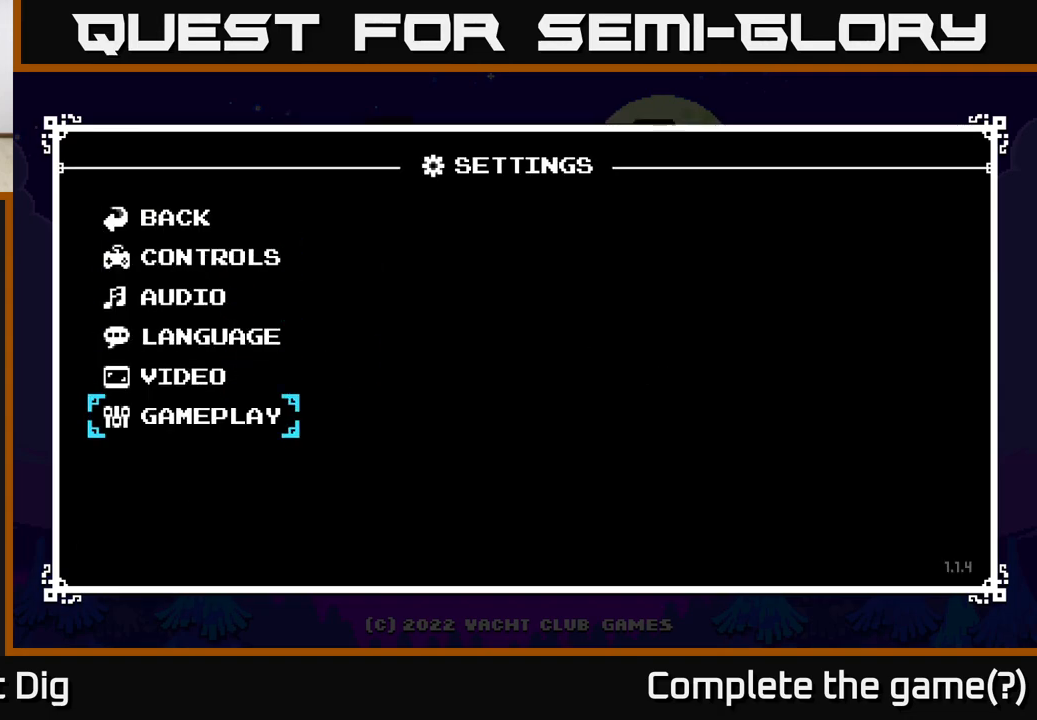
{"buttons": [], "left_stick": "center", "right_stick": "center", "events": [[17, "A", "down"], [67, "A", "up"]]}
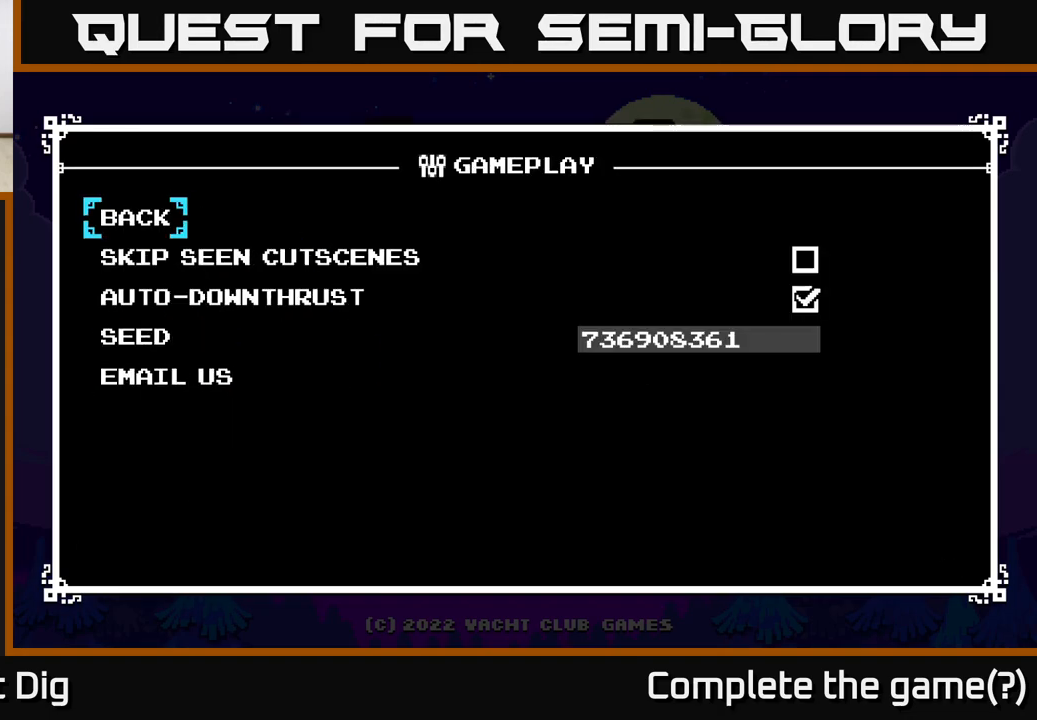
{"buttons": [], "left_stick": "center", "right_stick": "center", "events": []}
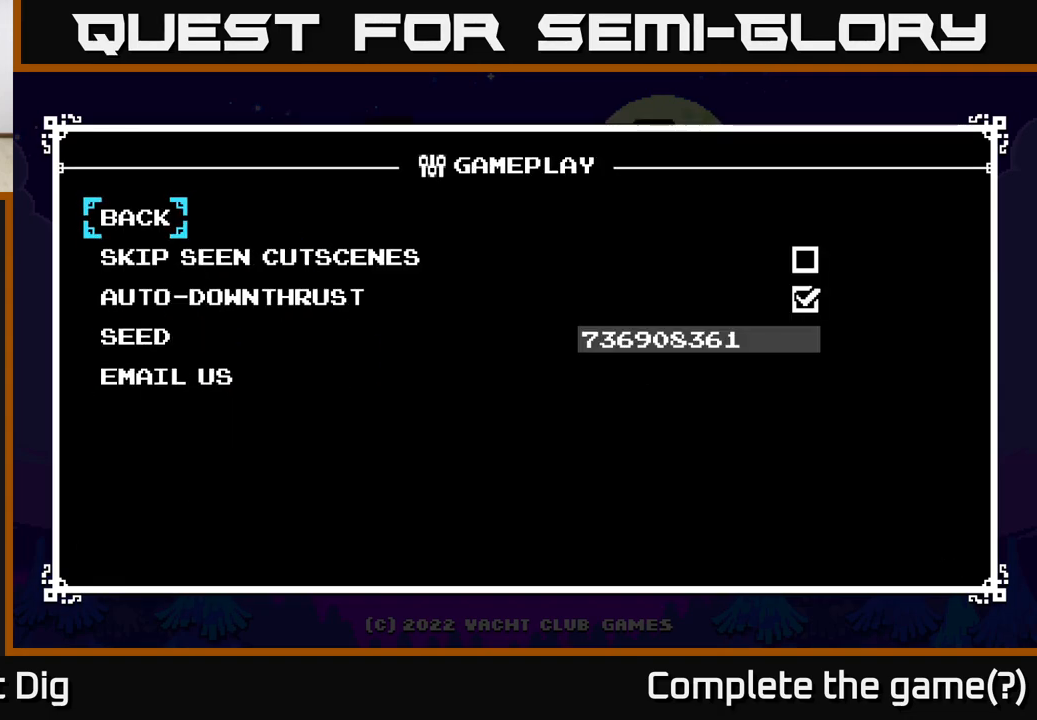
{"buttons": [], "left_stick": "center", "right_stick": "center", "events": [[233, "DPAD_DOWN", "down"], [317, "DPAD_DOWN", "up"], [400, "DPAD_DOWN", "down"], [500, "DPAD_DOWN", "up"]]}
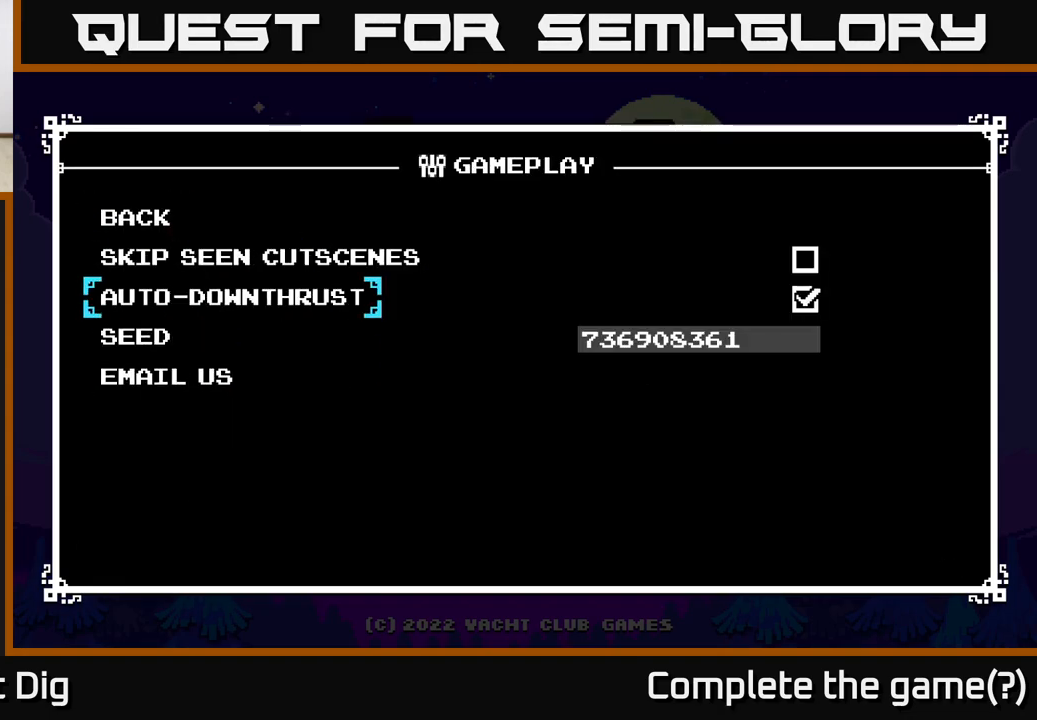
{"buttons": [], "left_stick": "center", "right_stick": "center", "events": []}
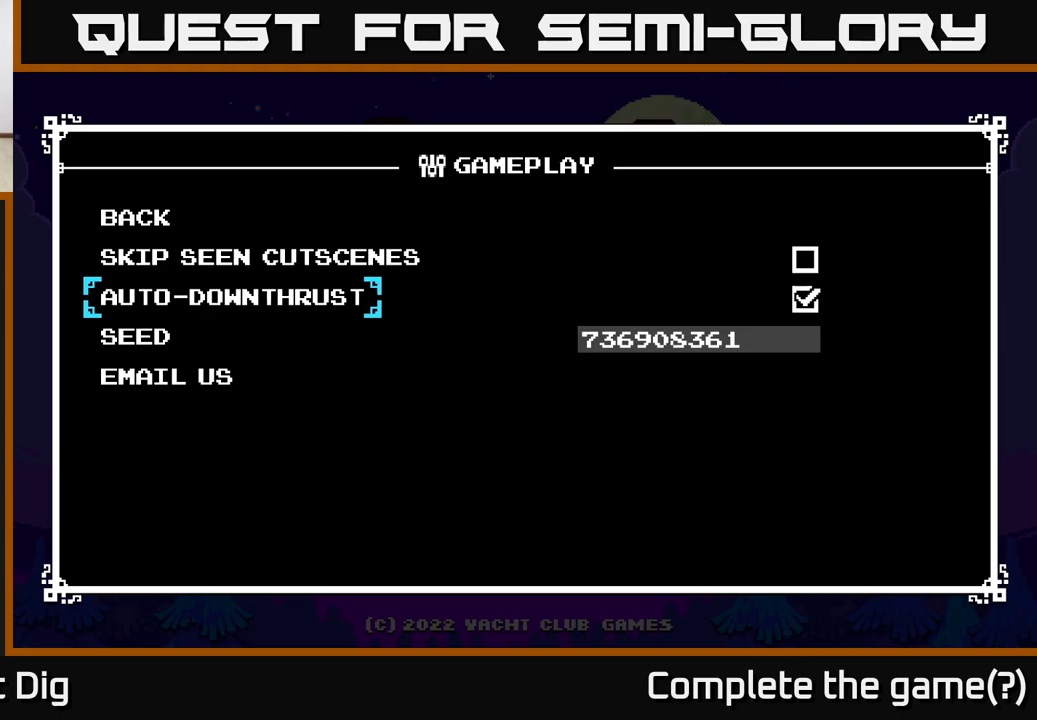
{"buttons": [], "left_stick": "center", "right_stick": "center", "events": [[50, "DPAD_RIGHT", "down"], [183, "DPAD_RIGHT", "up"]]}
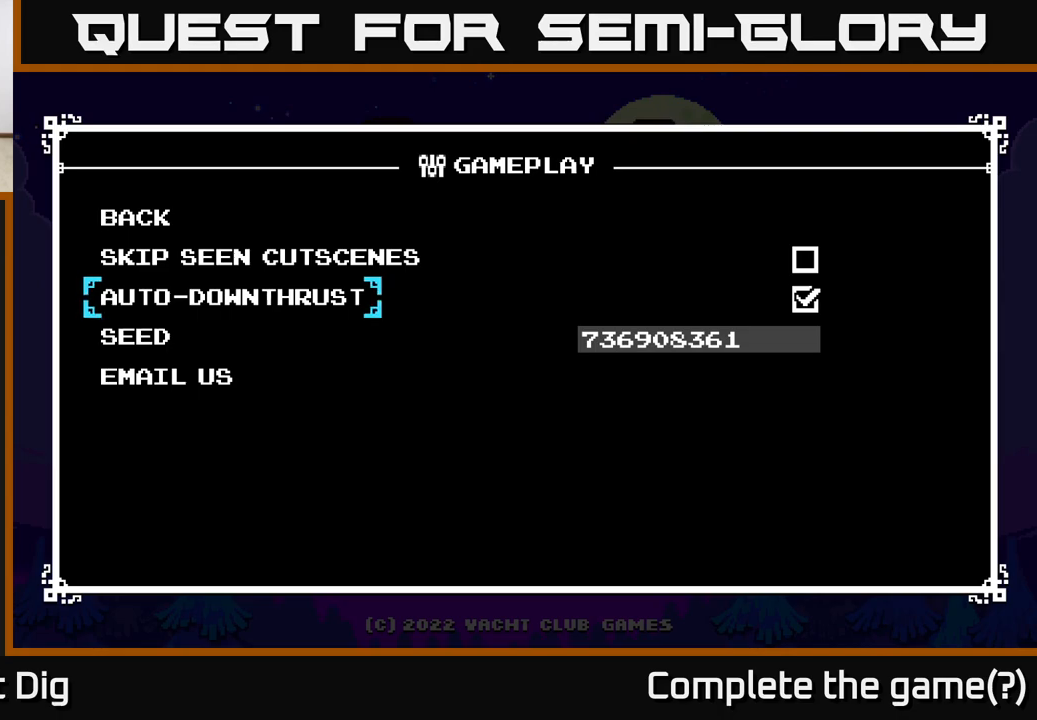
{"buttons": [], "left_stick": "center", "right_stick": "center", "events": [[217, "A", "down"], [283, "A", "up"]]}
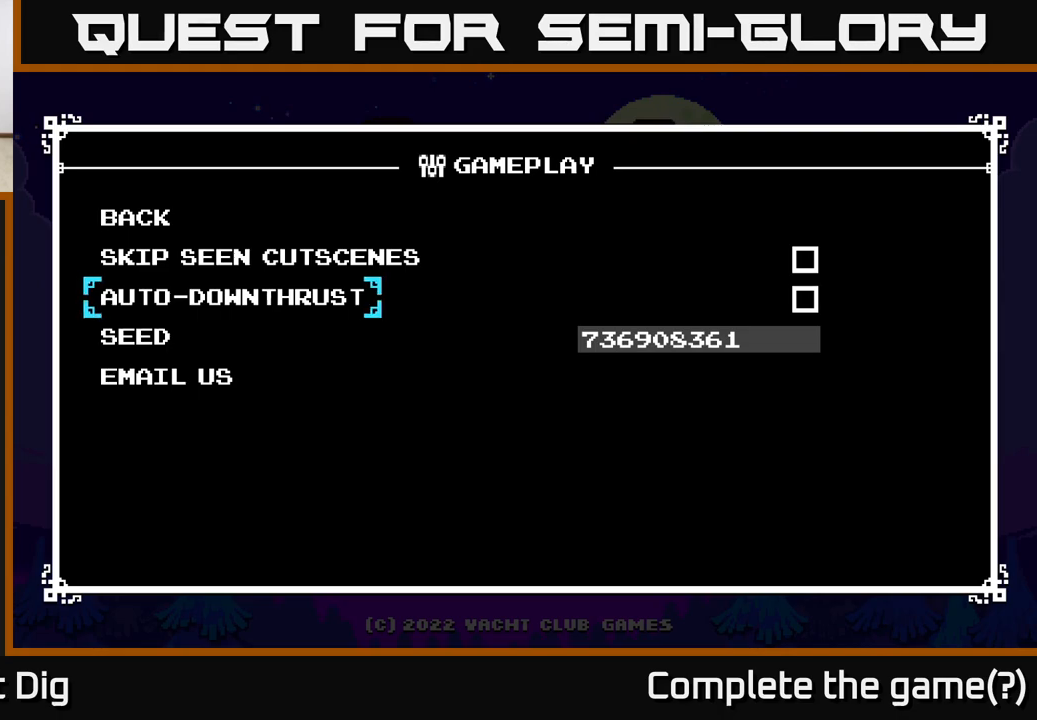
{"buttons": [], "left_stick": "center", "right_stick": "center", "events": []}
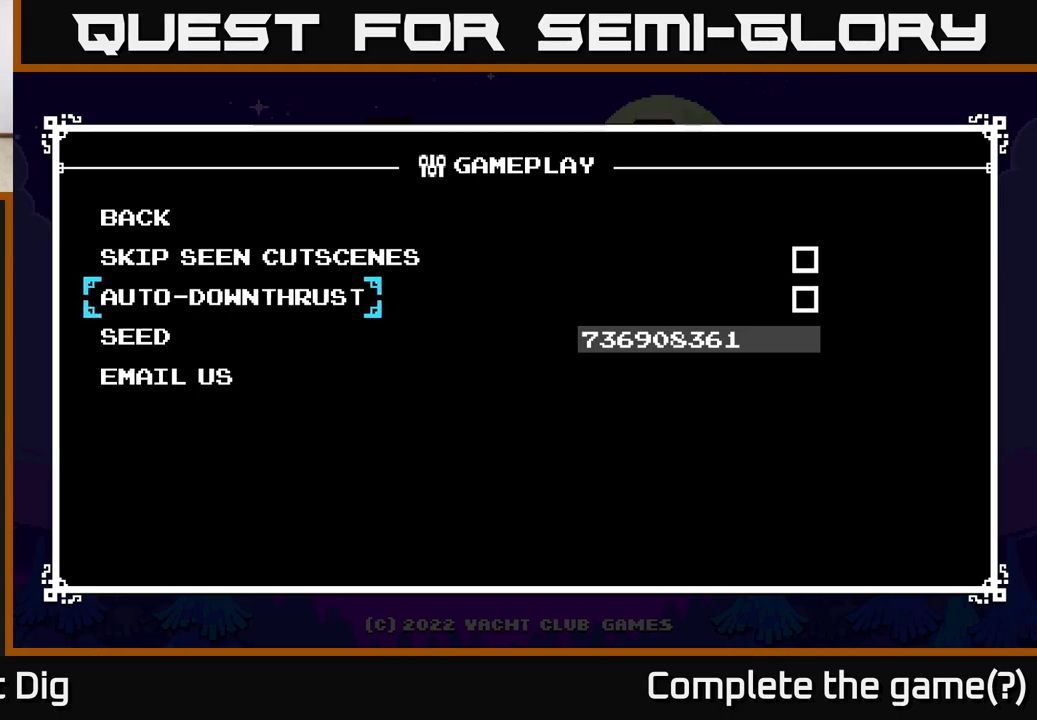
{"buttons": [], "left_stick": "center", "right_stick": "center", "events": []}
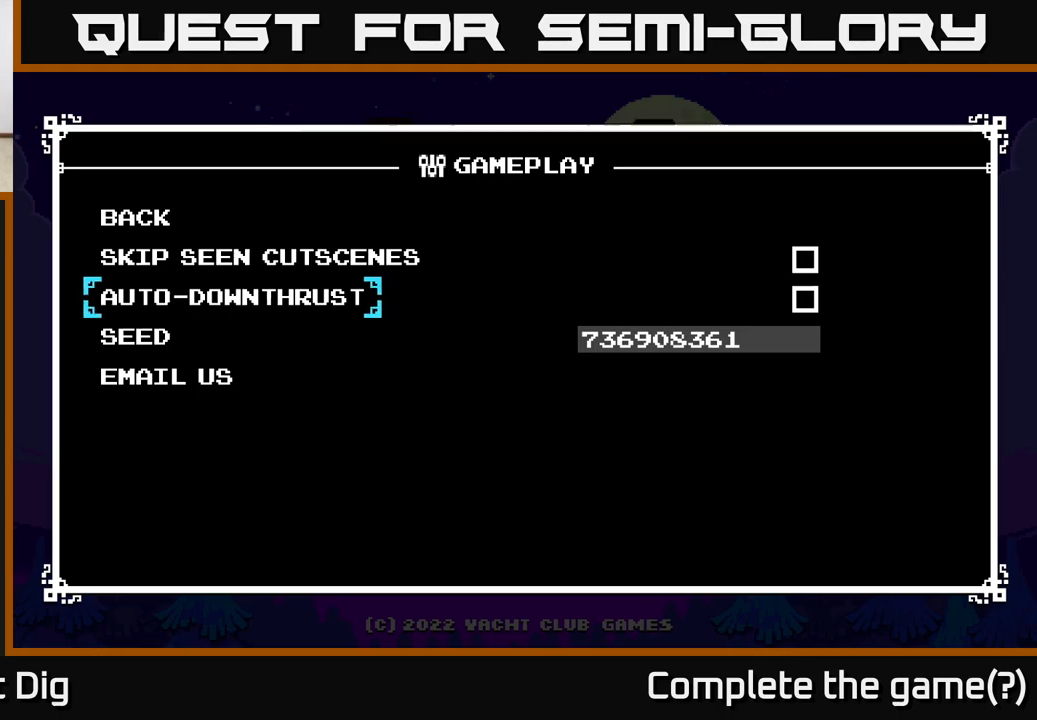
{"buttons": [], "left_stick": "center", "right_stick": "center", "events": []}
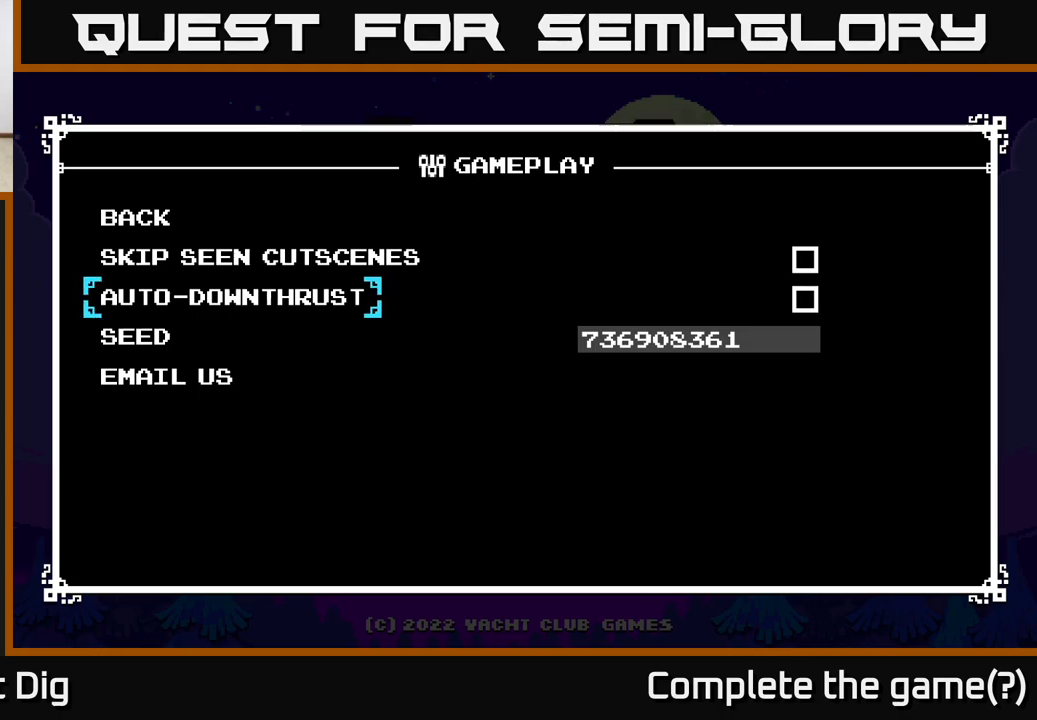
{"buttons": ["DPAD_UP"], "left_stick": "center", "right_stick": "center", "events": [[217, "DPAD_UP", "down"], [317, "DPAD_UP", "up"], [417, "DPAD_UP", "down"]]}
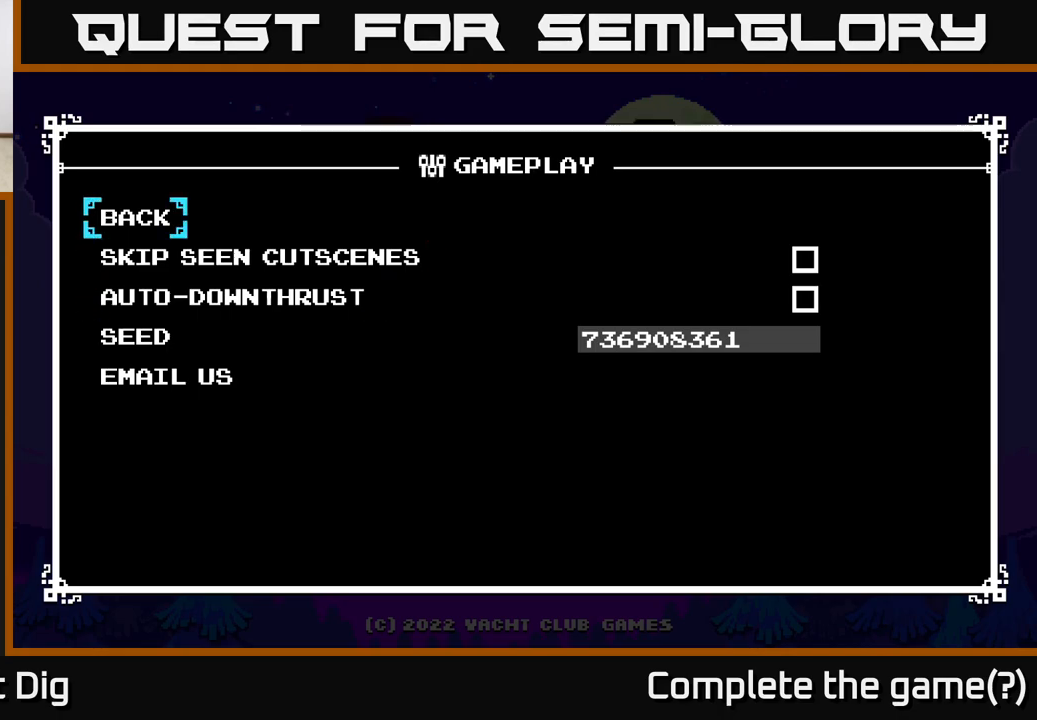
{"buttons": [], "left_stick": "center", "right_stick": "center", "events": [[33, "DPAD_UP", "up"], [283, "A", "down"], [367, "A", "up"]]}
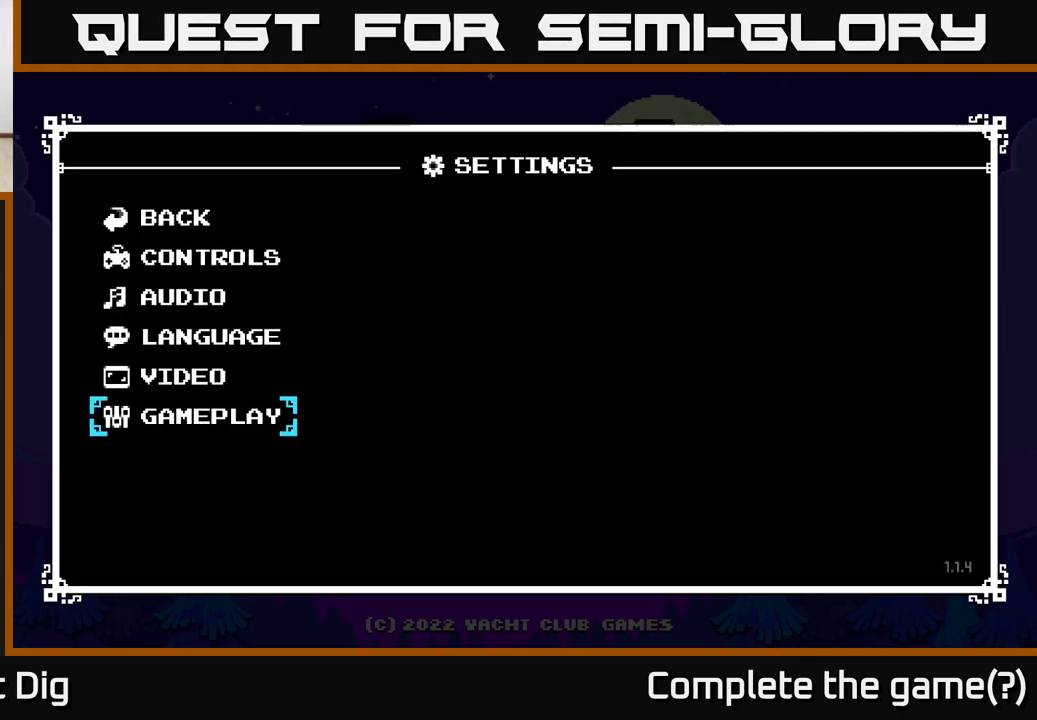
{"buttons": [], "left_stick": "center", "right_stick": "center", "events": [[333, "DPAD_DOWN", "down"], [383, "DPAD_DOWN", "up"]]}
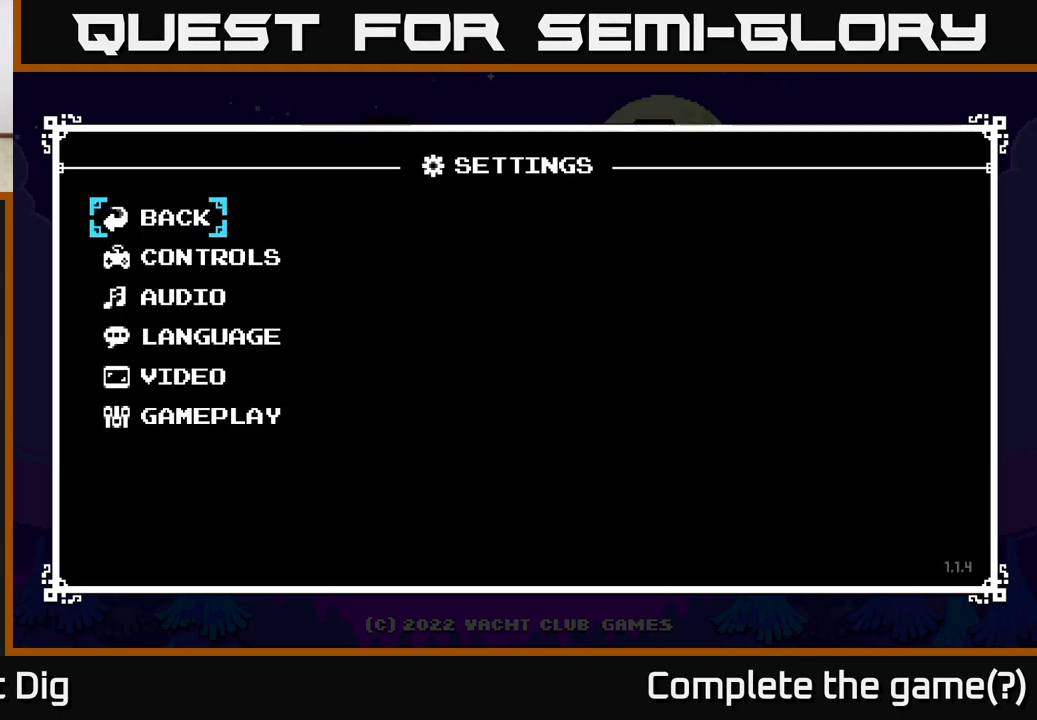
{"buttons": [], "left_stick": "center", "right_stick": "center", "events": []}
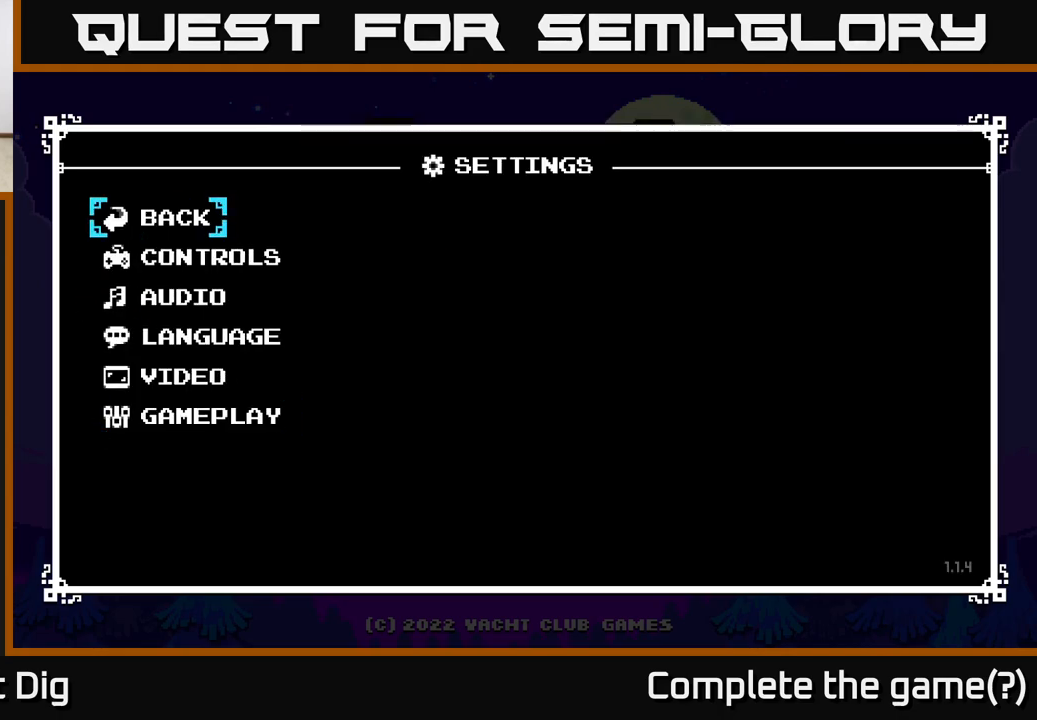
{"buttons": [], "left_stick": "center", "right_stick": "center", "events": []}
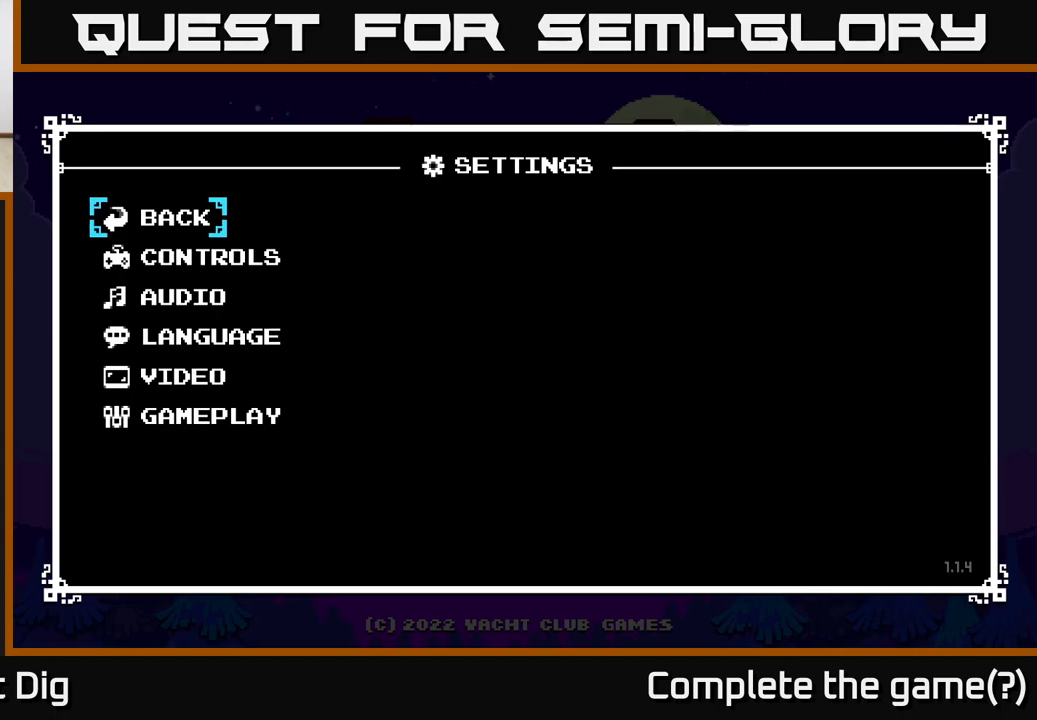
{"buttons": [], "left_stick": "center", "right_stick": "center", "events": []}
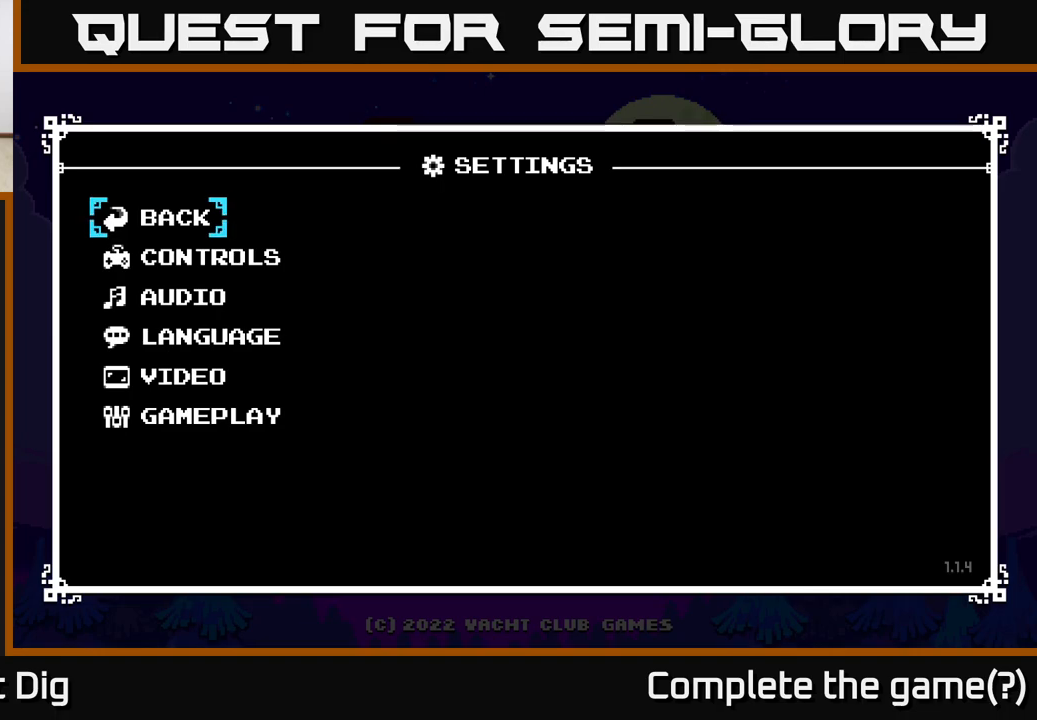
{"buttons": [], "left_stick": "center", "right_stick": "center", "events": []}
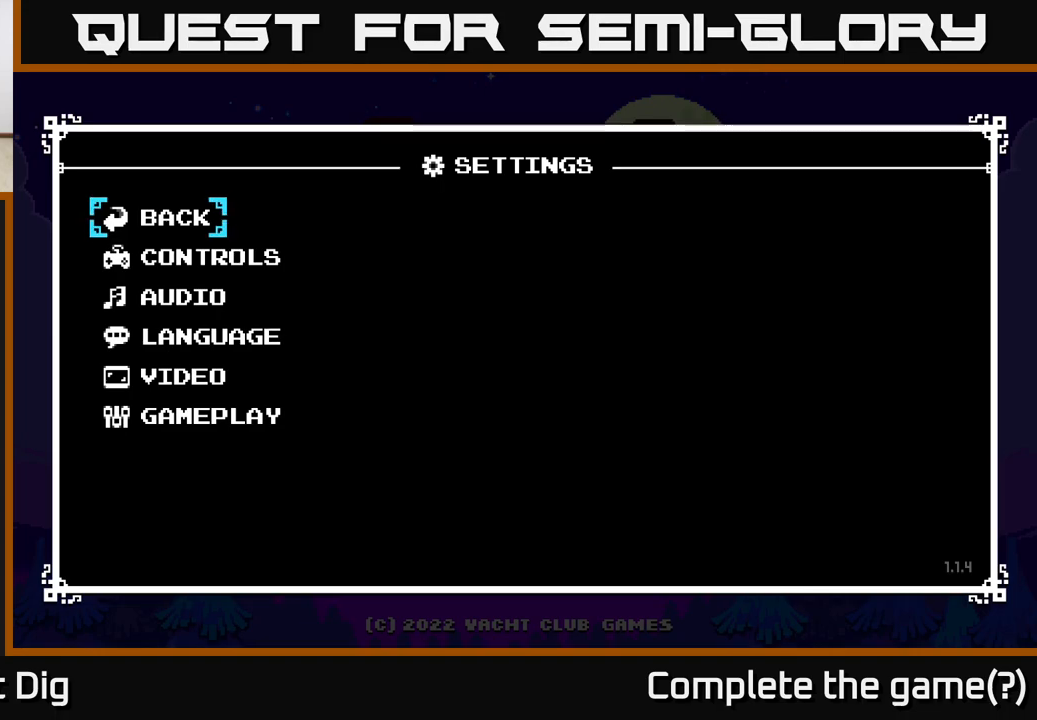
{"buttons": [], "left_stick": "center", "right_stick": "center", "events": []}
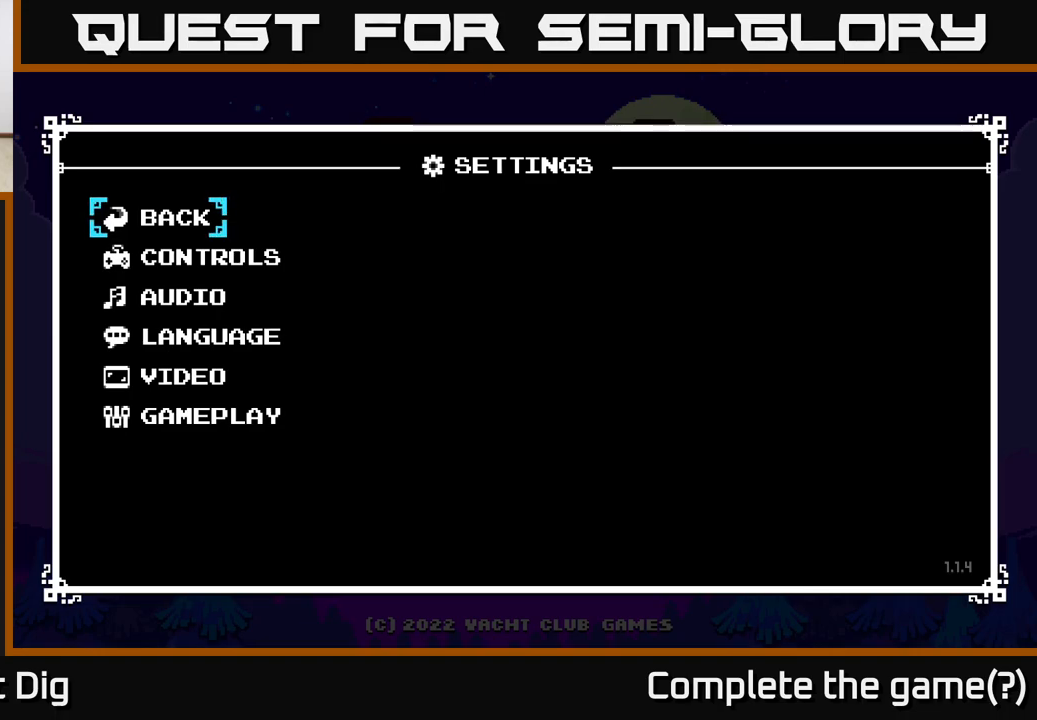
{"buttons": [], "left_stick": "center", "right_stick": "center", "events": []}
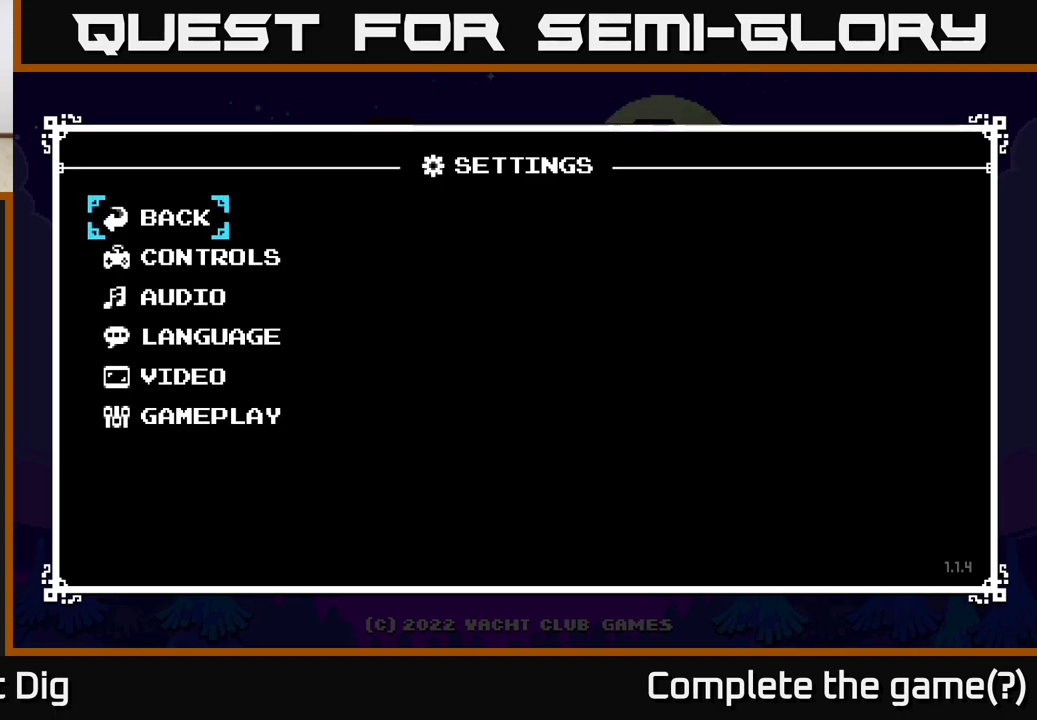
{"buttons": [], "left_stick": "center", "right_stick": "center", "events": []}
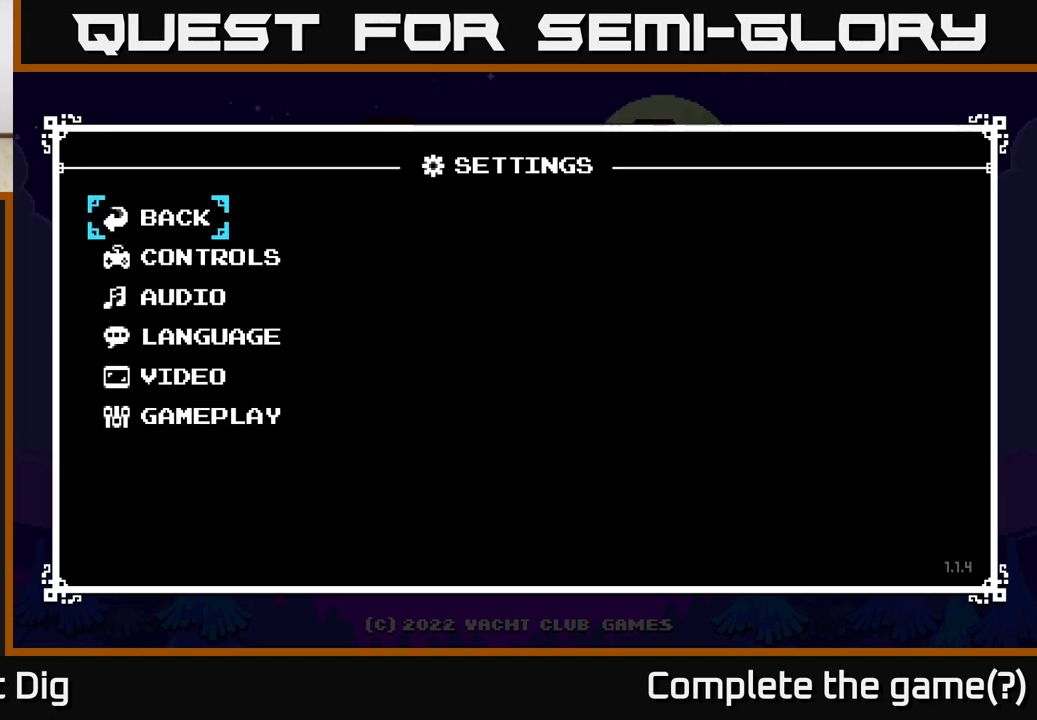
{"buttons": [], "left_stick": "center", "right_stick": "center", "events": []}
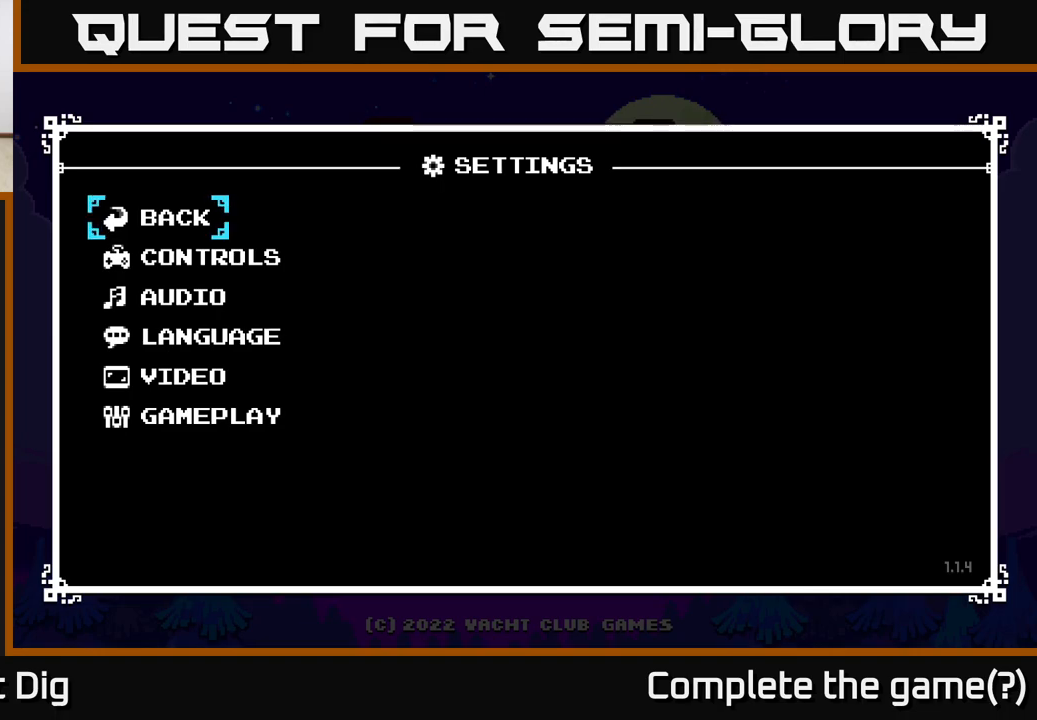
{"buttons": [], "left_stick": "center", "right_stick": "center", "events": []}
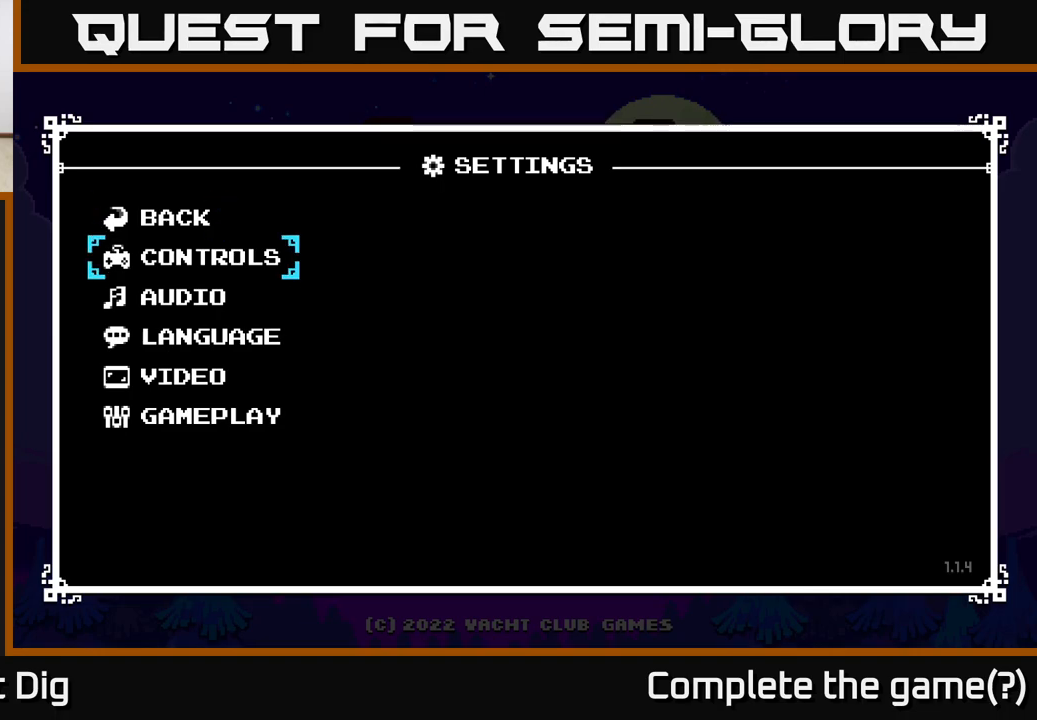
{"buttons": [], "left_stick": "center", "right_stick": "center", "events": [[17, "DPAD_DOWN", "down"], [133, "DPAD_DOWN", "up"], [200, "A", "down"], [250, "A", "up"]]}
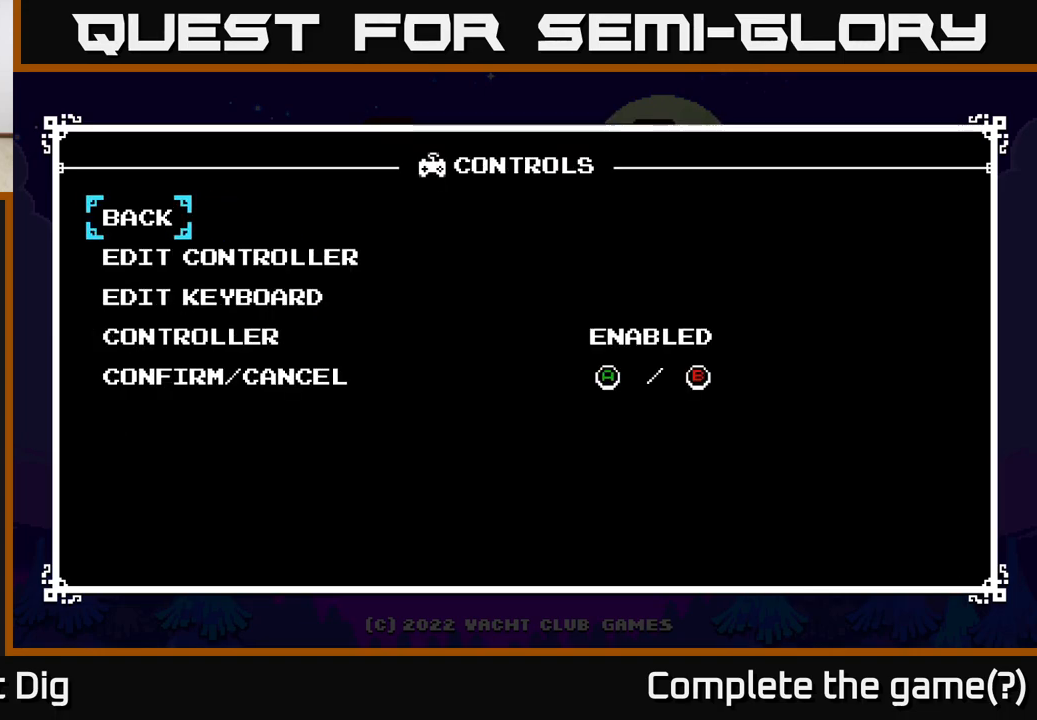
{"buttons": [], "left_stick": "center", "right_stick": "center", "events": [[117, "DPAD_DOWN", "down"], [217, "DPAD_DOWN", "up"], [333, "DPAD_DOWN", "down"], [417, "DPAD_DOWN", "up"]]}
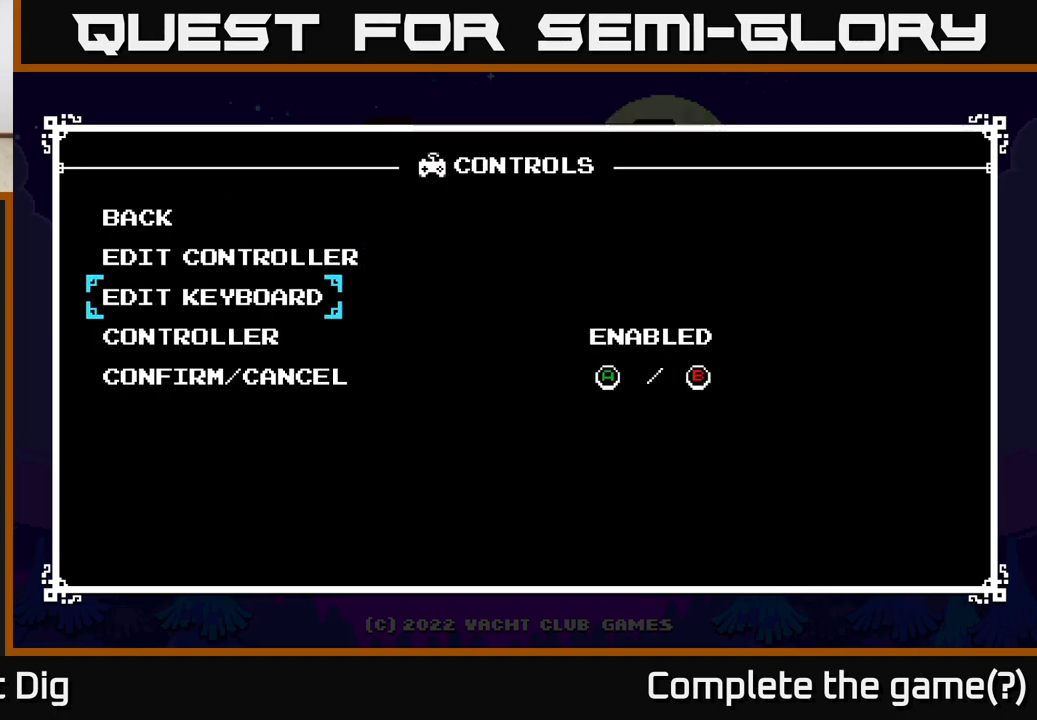
{"buttons": [], "left_stick": "center", "right_stick": "center", "events": [[150, "DPAD_UP", "down"], [250, "DPAD_UP", "up"], [383, "A", "down"], [450, "A", "up"]]}
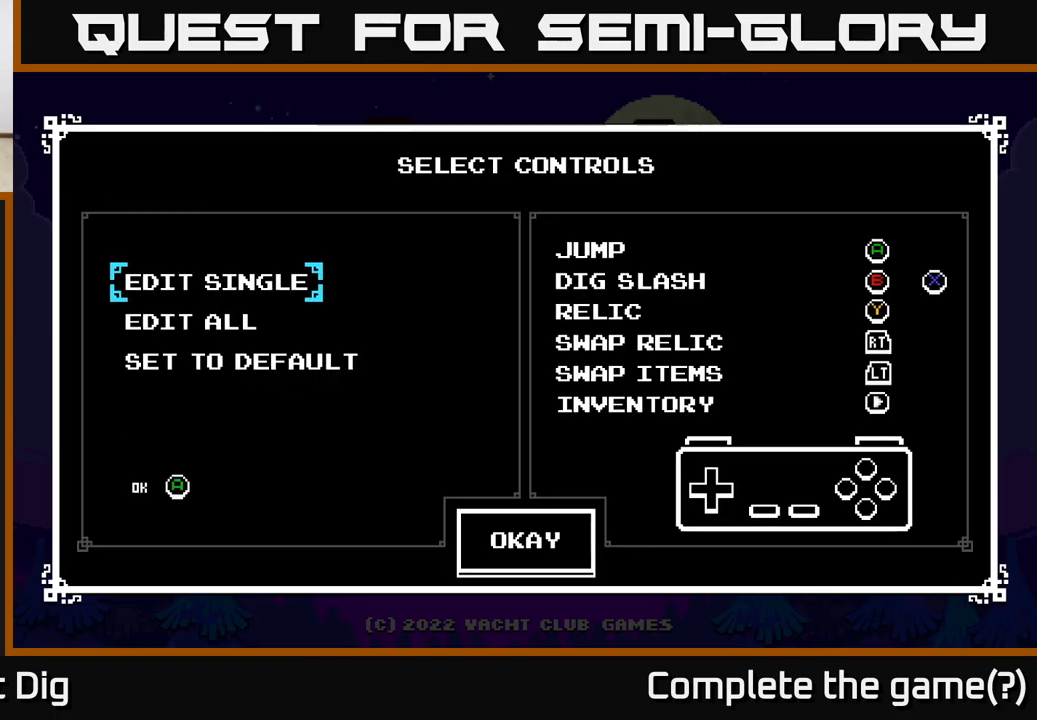
{"buttons": [], "left_stick": "center", "right_stick": "center", "events": []}
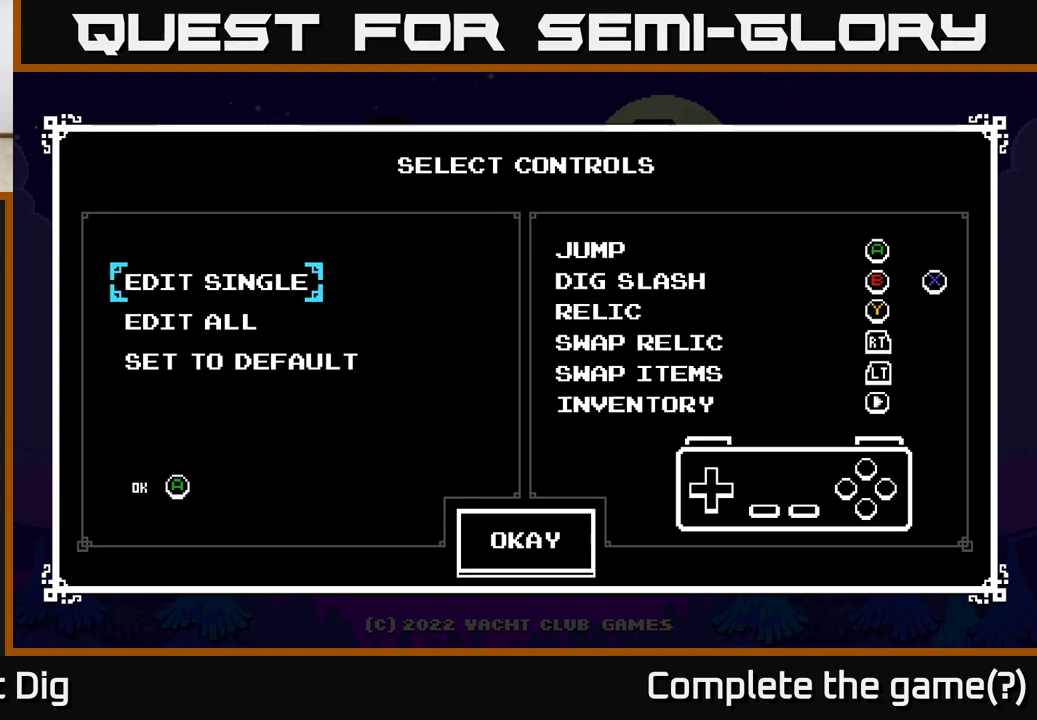
{"buttons": [], "left_stick": "center", "right_stick": "center", "events": []}
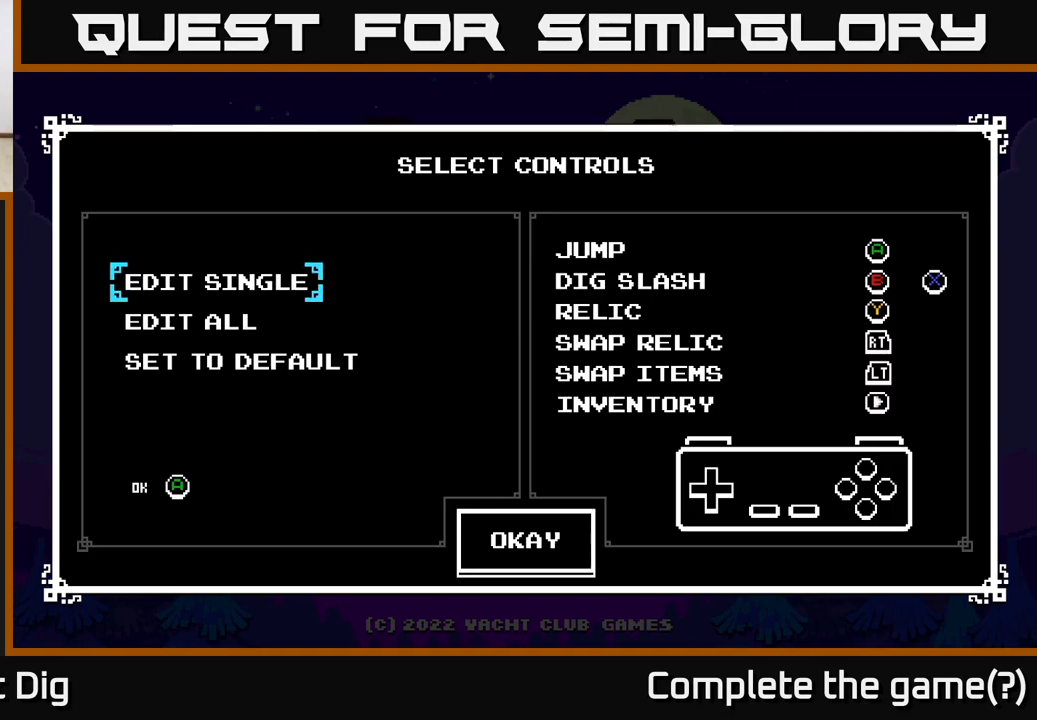
{"buttons": [], "left_stick": "center", "right_stick": "center", "events": [[267, "right_stick", "down"], [500, "right_stick", "center"]]}
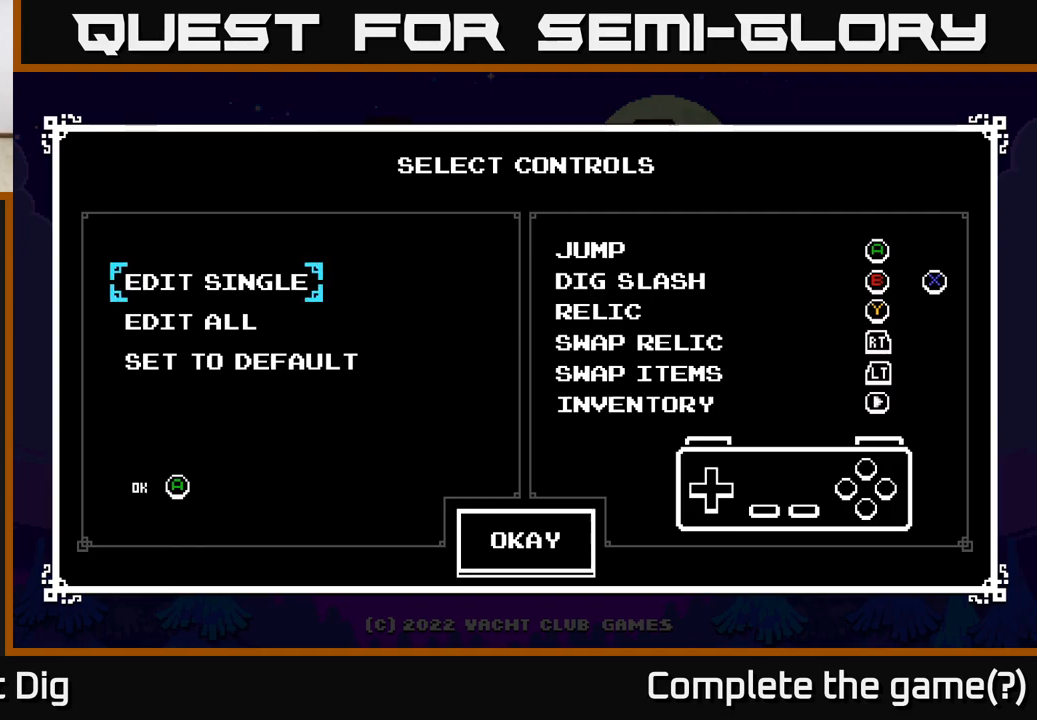
{"buttons": [], "left_stick": "center", "right_stick": "center", "events": [[317, "DPAD_RIGHT", "down"], [417, "DPAD_RIGHT", "up"]]}